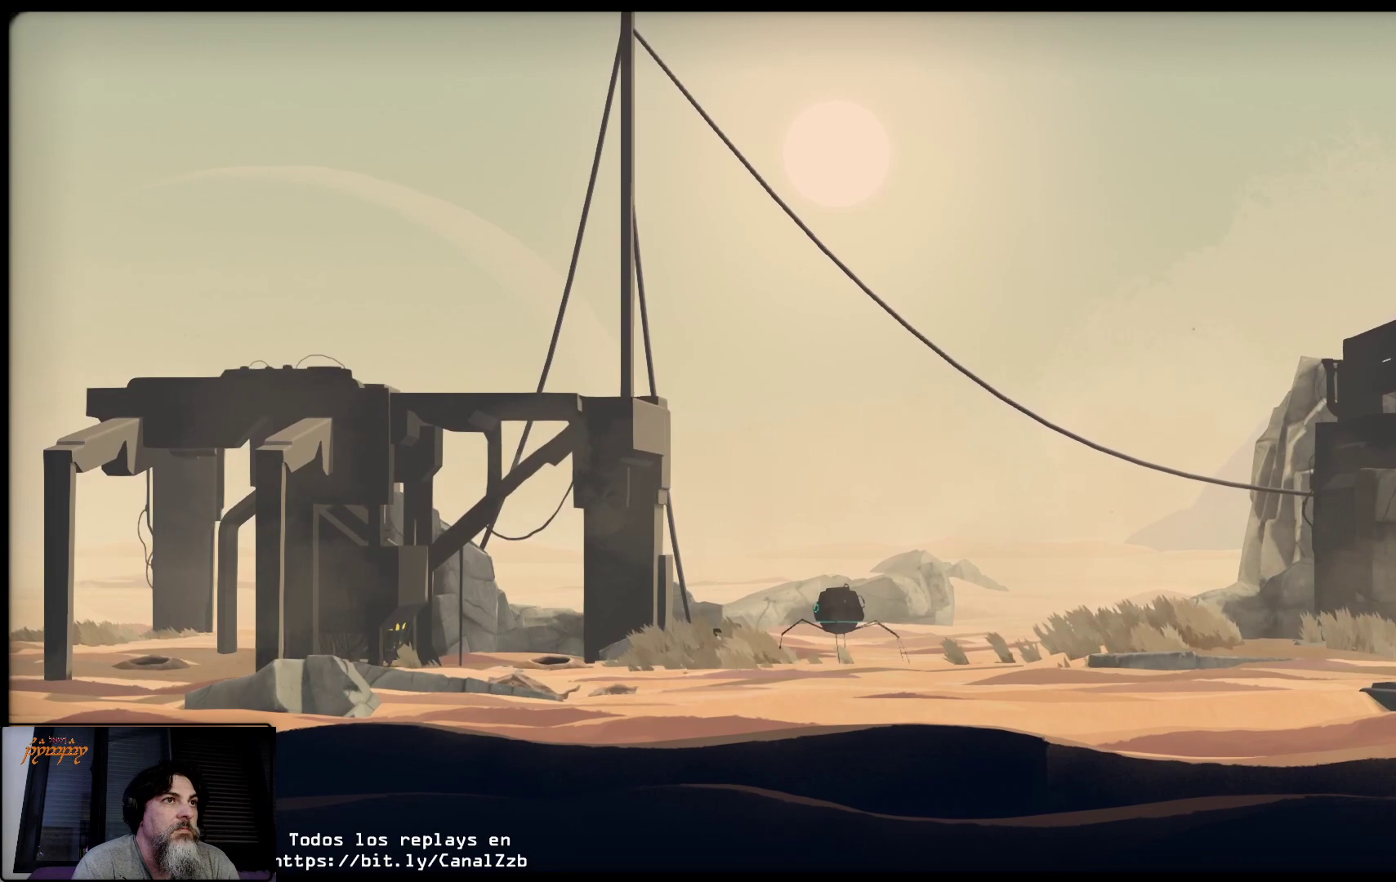
Gameplay with a controller (Xbox layout); each line is a JSON object with the inputs held at the frame after it. "events" lists button and stick changes between this image and that frame as [ms after this image, input, new state], when the widget could be followed in between.
{"buttons": ["L2"], "left_stick": "center", "right_stick": "center", "events": []}
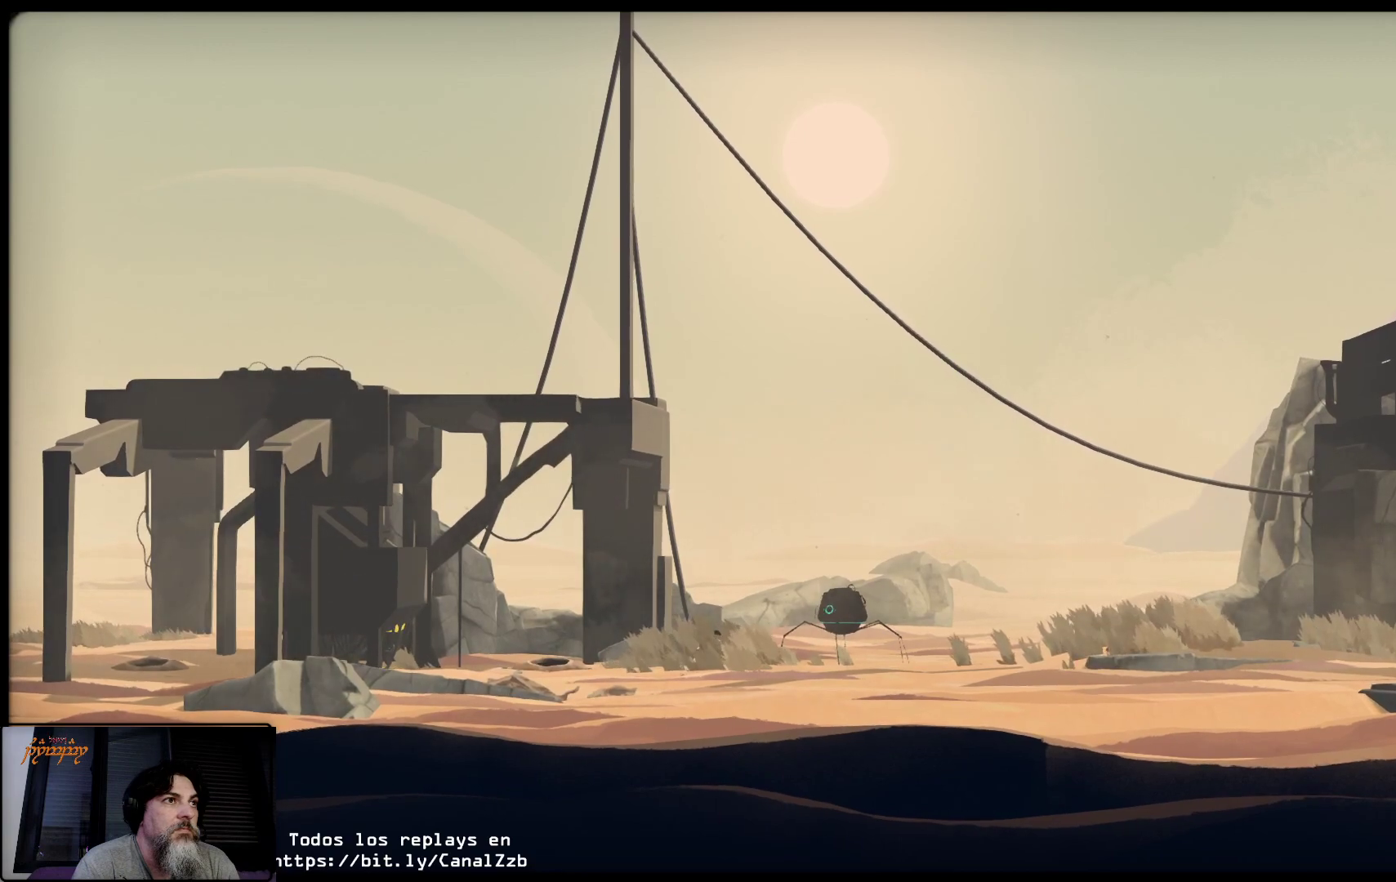
{"buttons": ["L2"], "left_stick": "center", "right_stick": "center", "events": []}
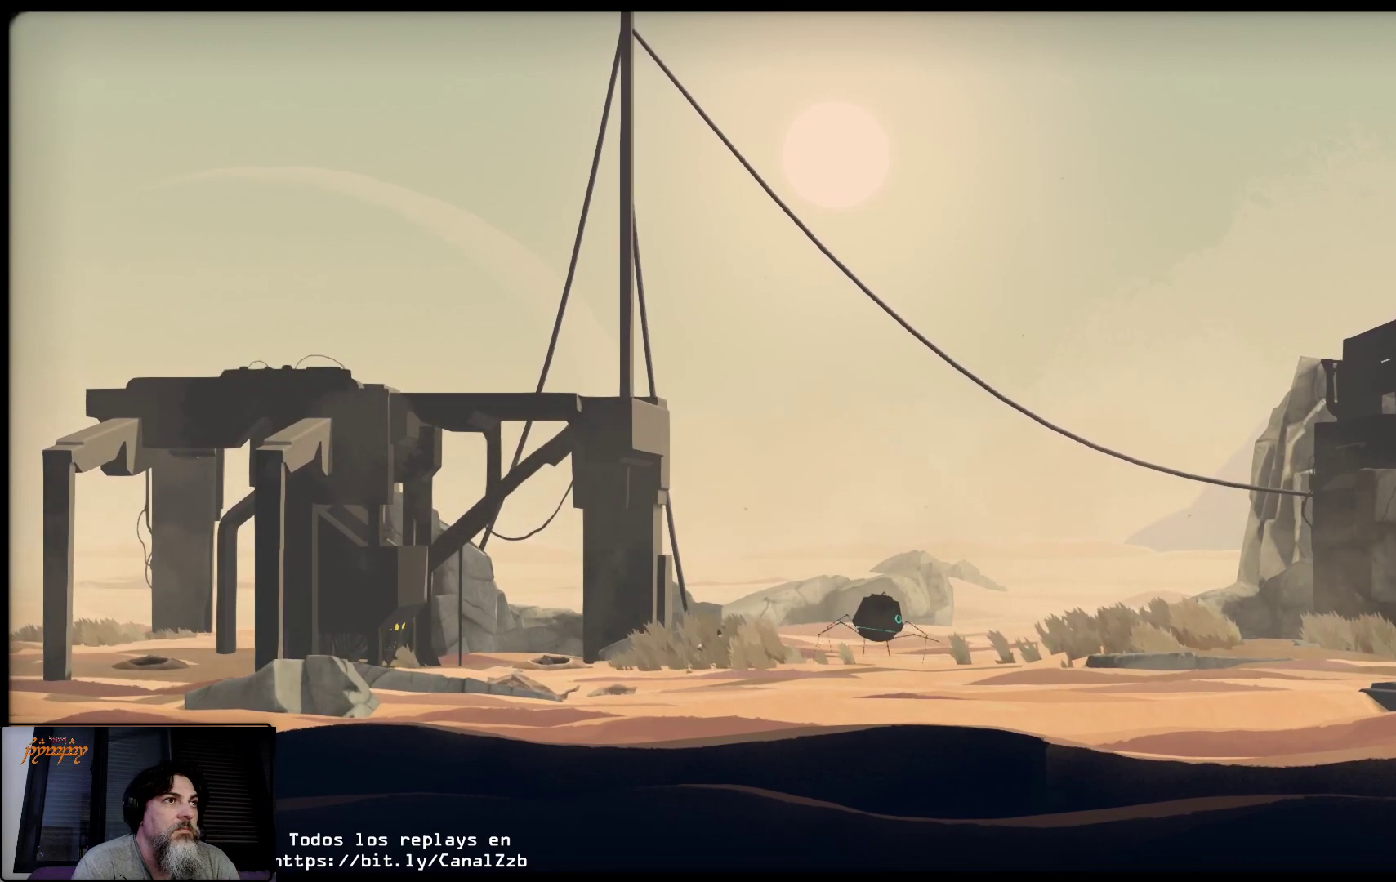
{"buttons": ["L2"], "left_stick": "center", "right_stick": "center", "events": []}
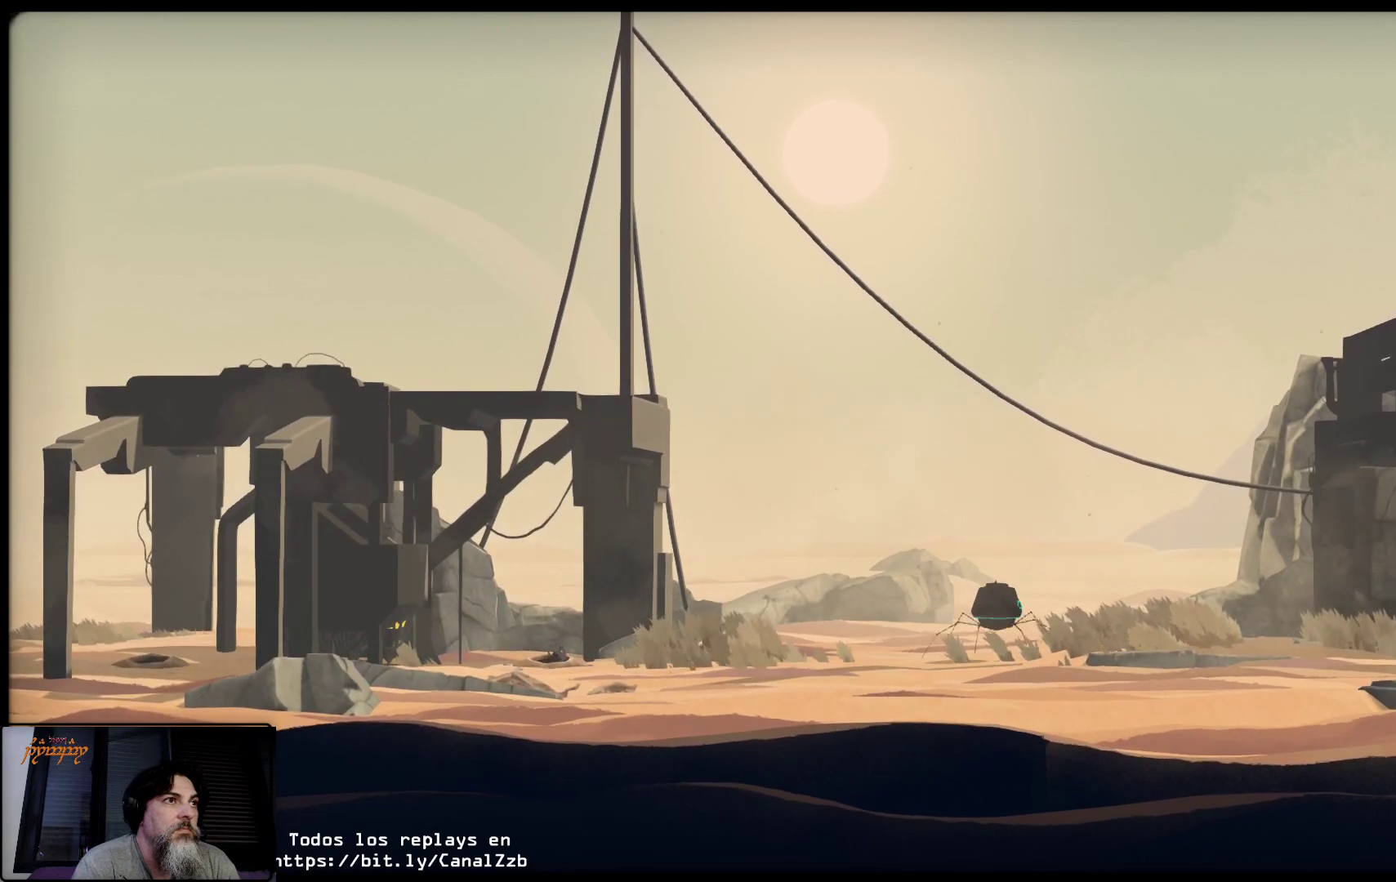
{"buttons": ["L2"], "left_stick": "center", "right_stick": "center", "events": []}
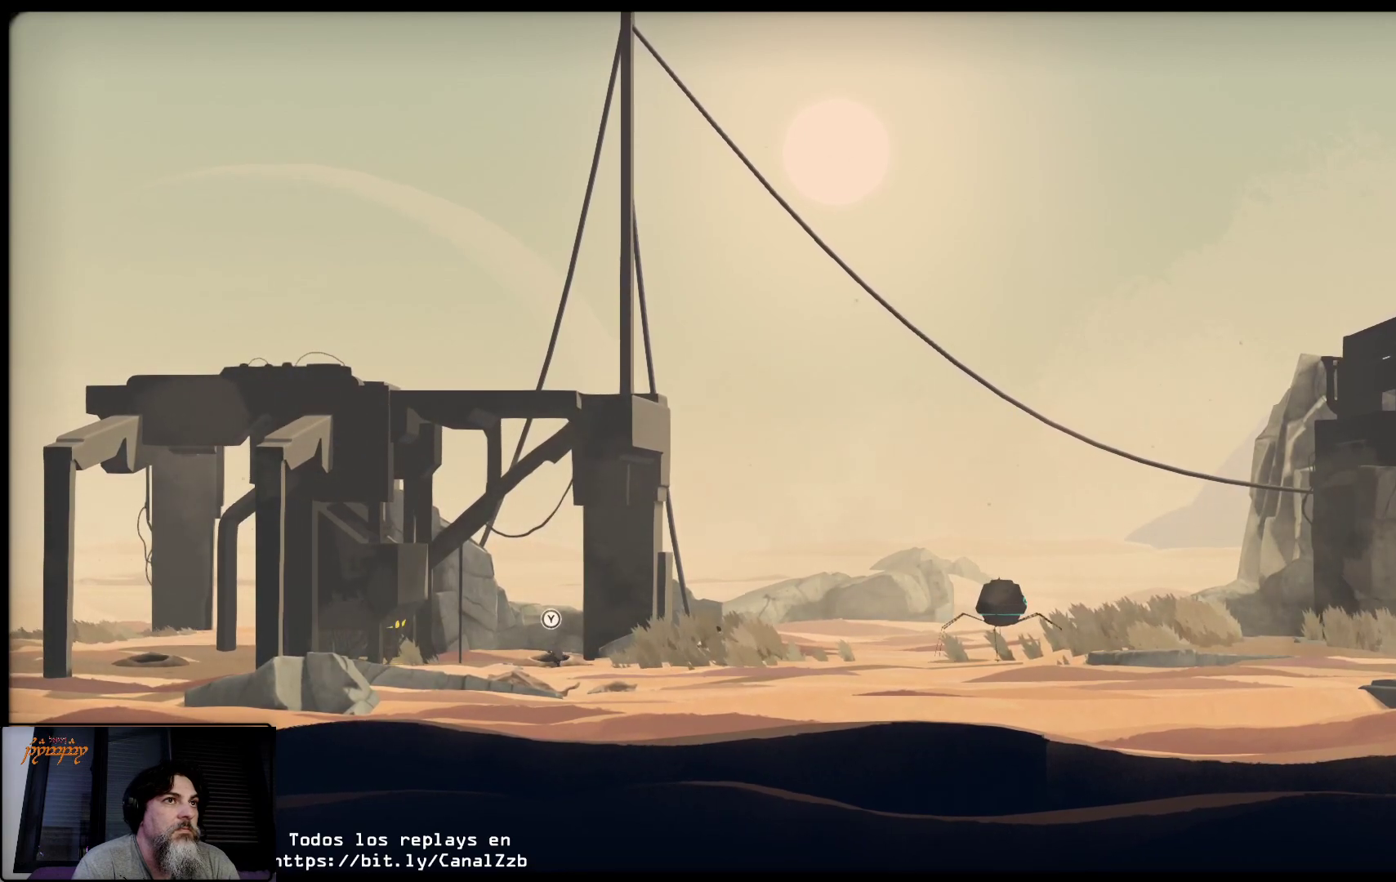
{"buttons": ["L2"], "left_stick": "center", "right_stick": "center", "events": []}
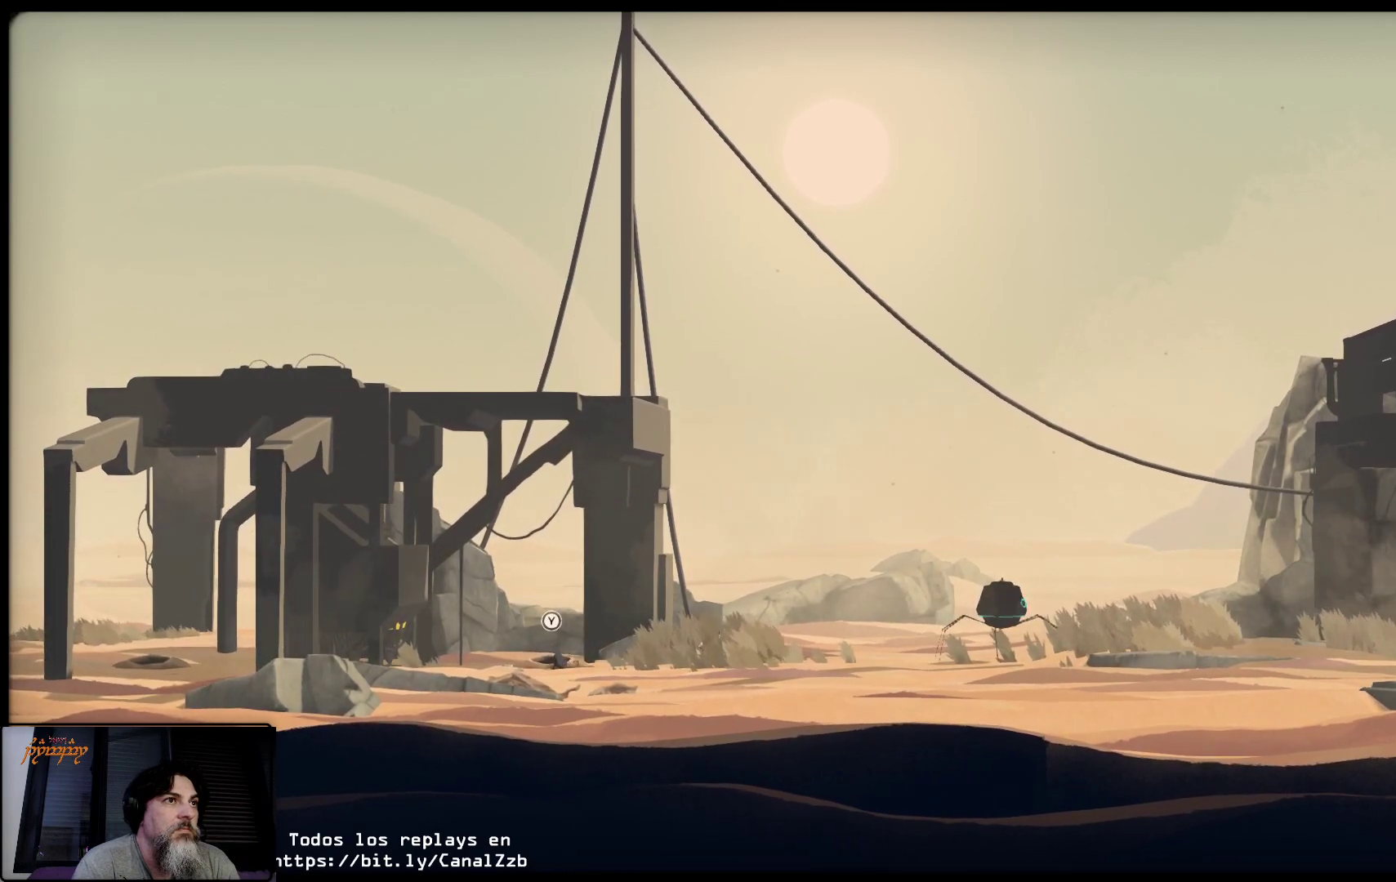
{"buttons": ["L2"], "left_stick": "center", "right_stick": "center", "events": []}
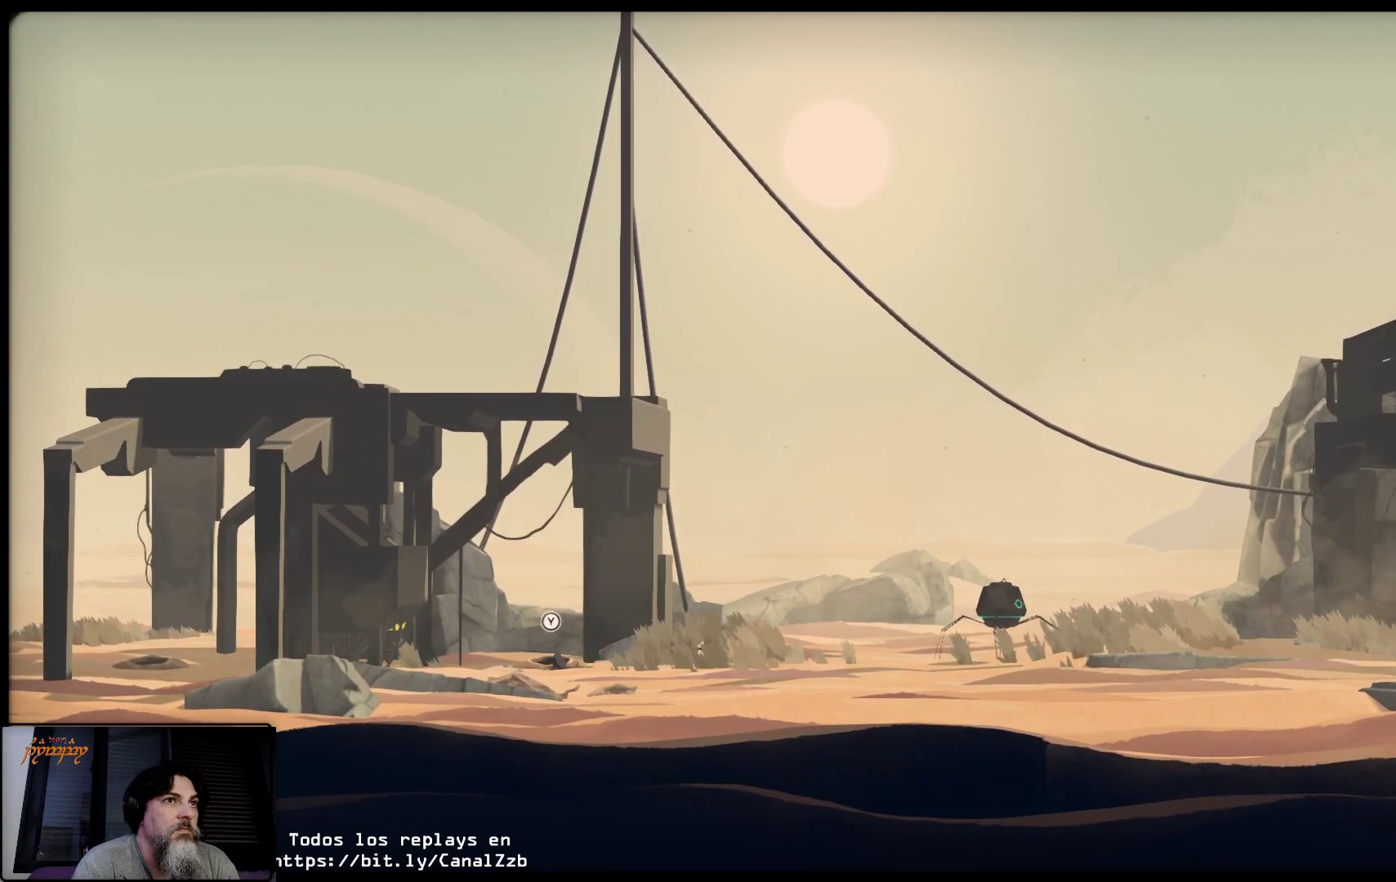
{"buttons": ["L2"], "left_stick": "center", "right_stick": "center", "events": []}
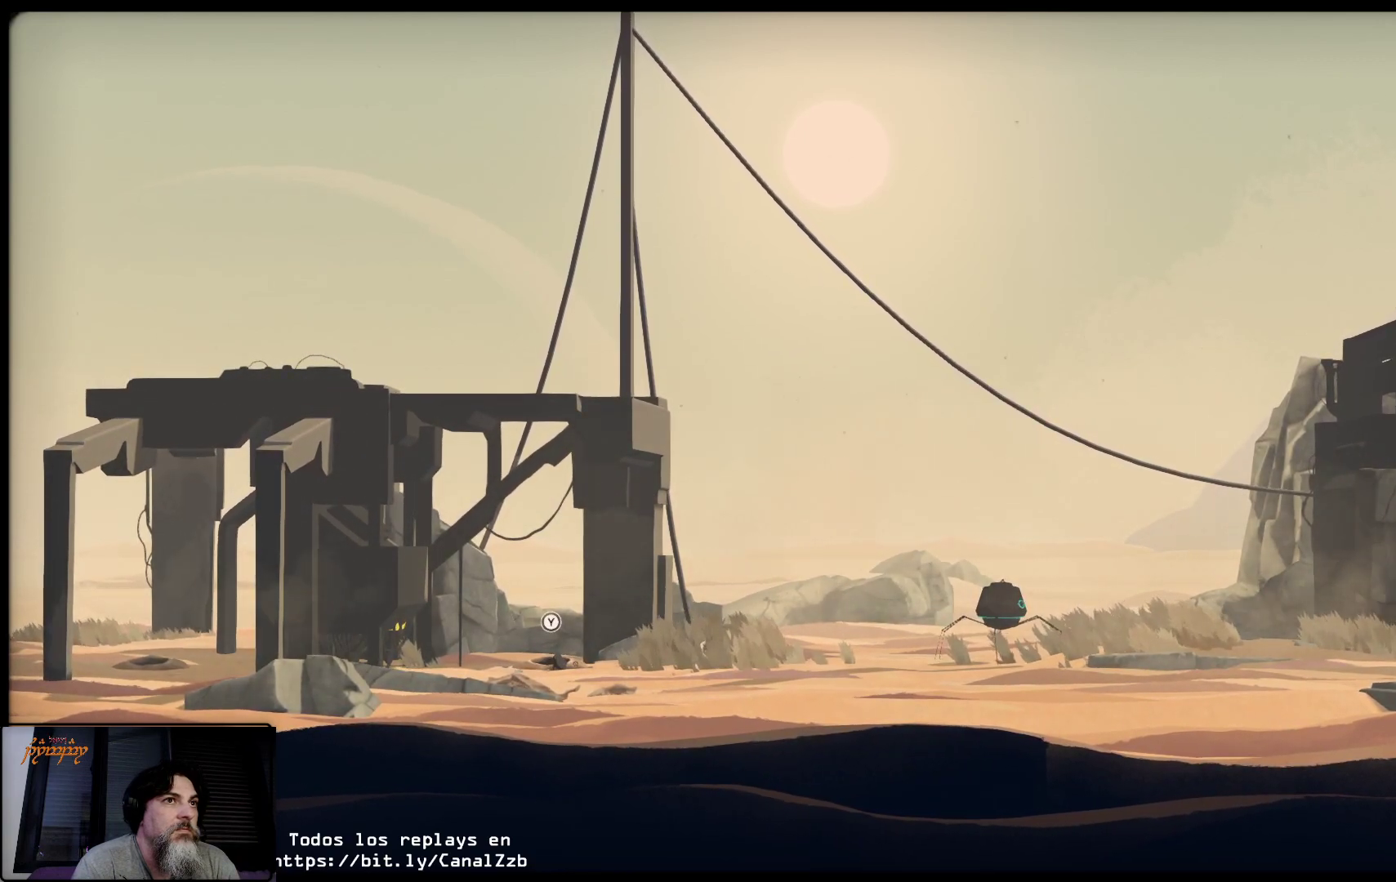
{"buttons": ["L2"], "left_stick": "center", "right_stick": "center", "events": []}
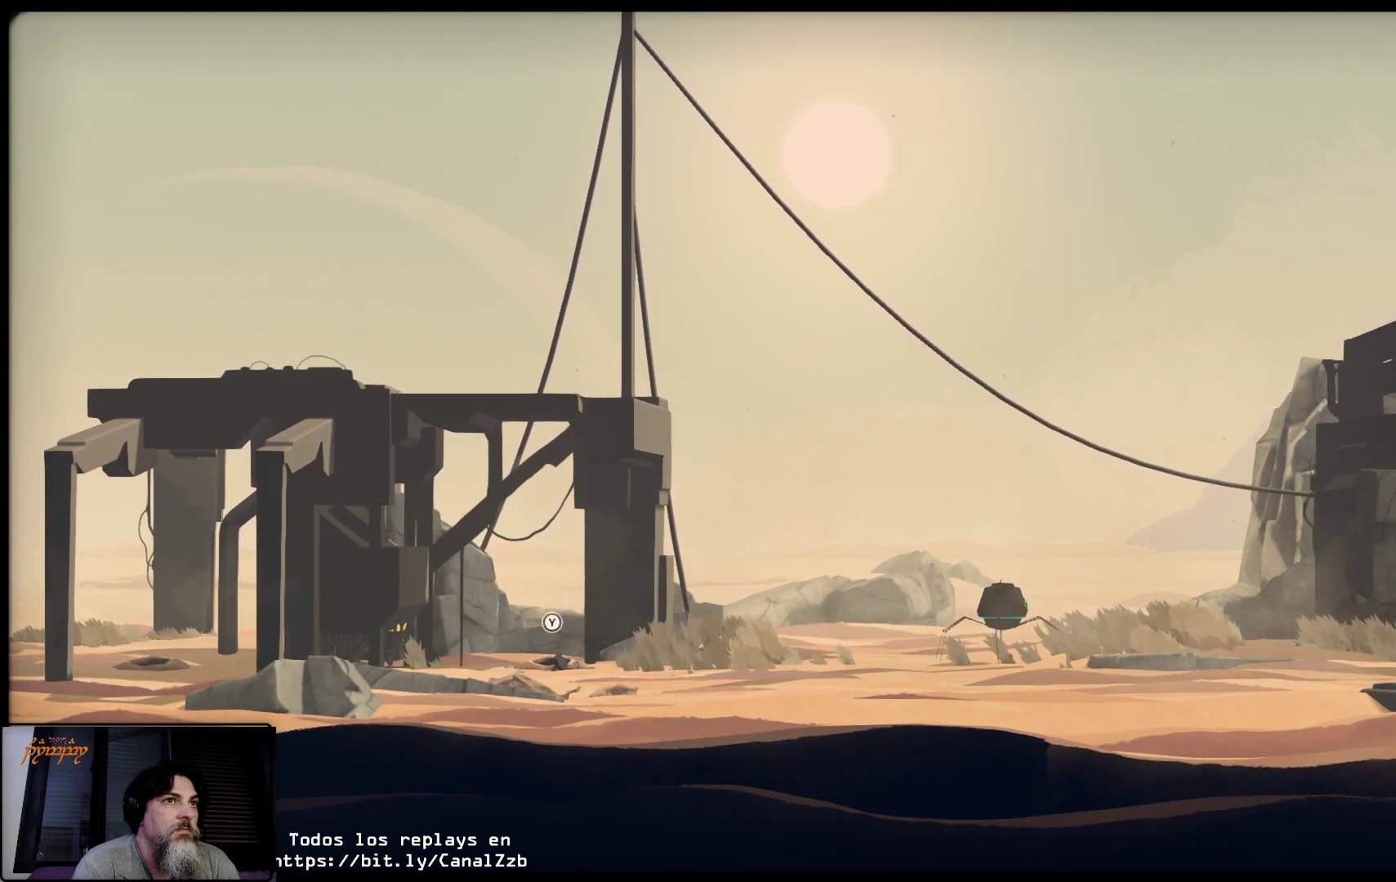
{"buttons": ["L2"], "left_stick": "center", "right_stick": "center", "events": []}
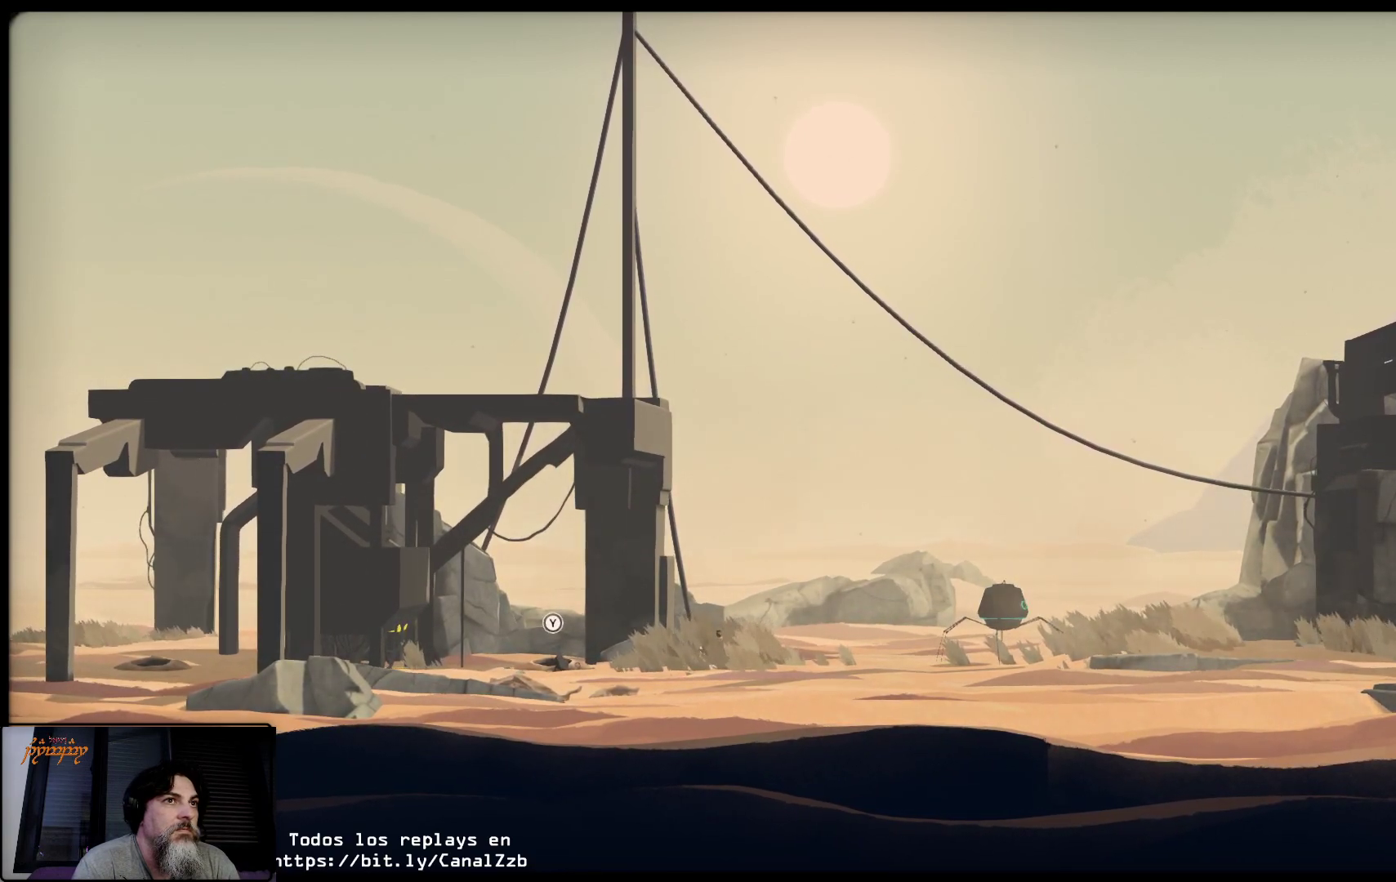
{"buttons": ["L2"], "left_stick": "center", "right_stick": "center", "events": []}
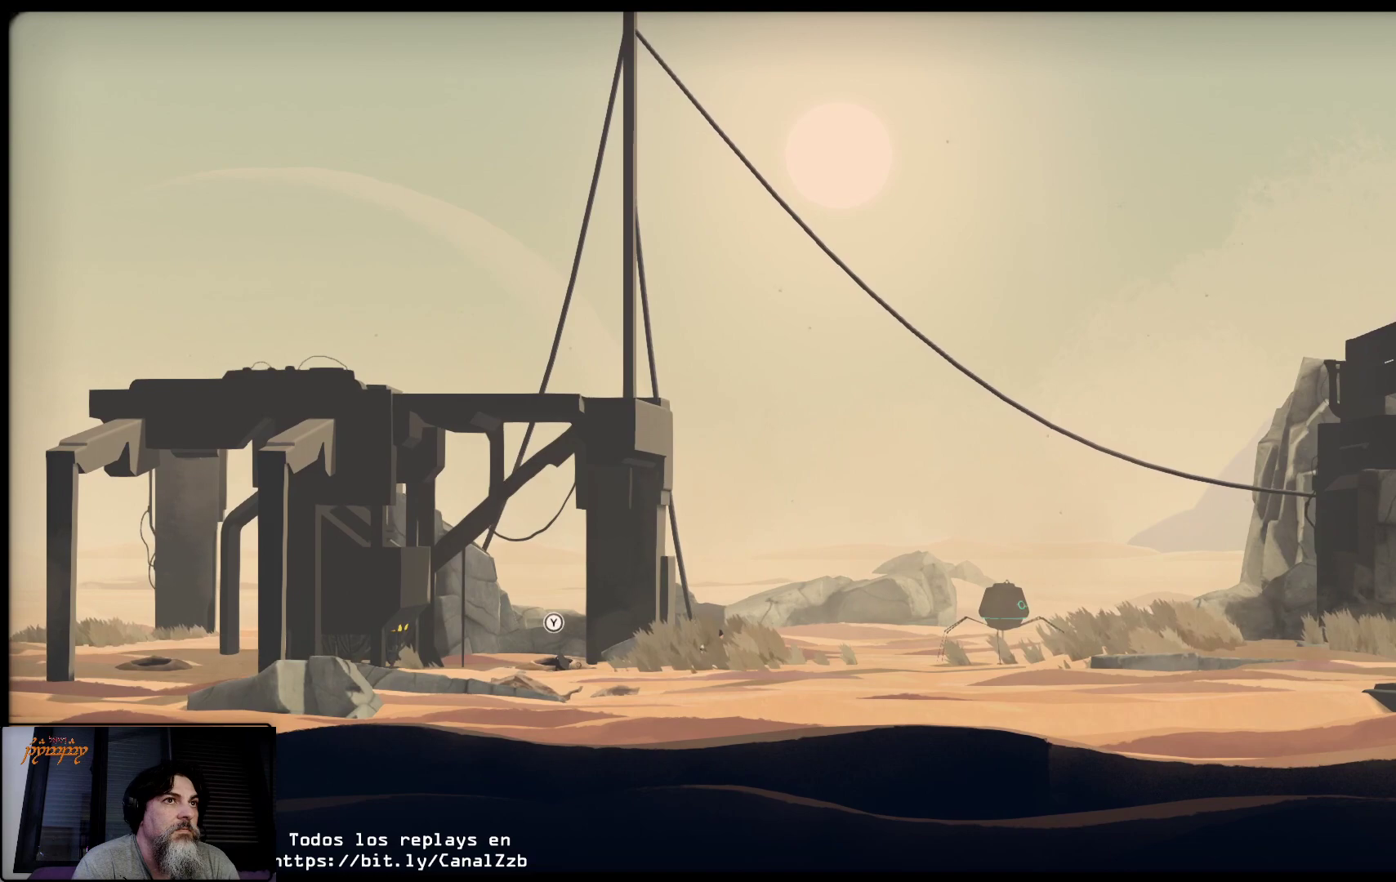
{"buttons": ["L2"], "left_stick": "center", "right_stick": "center", "events": []}
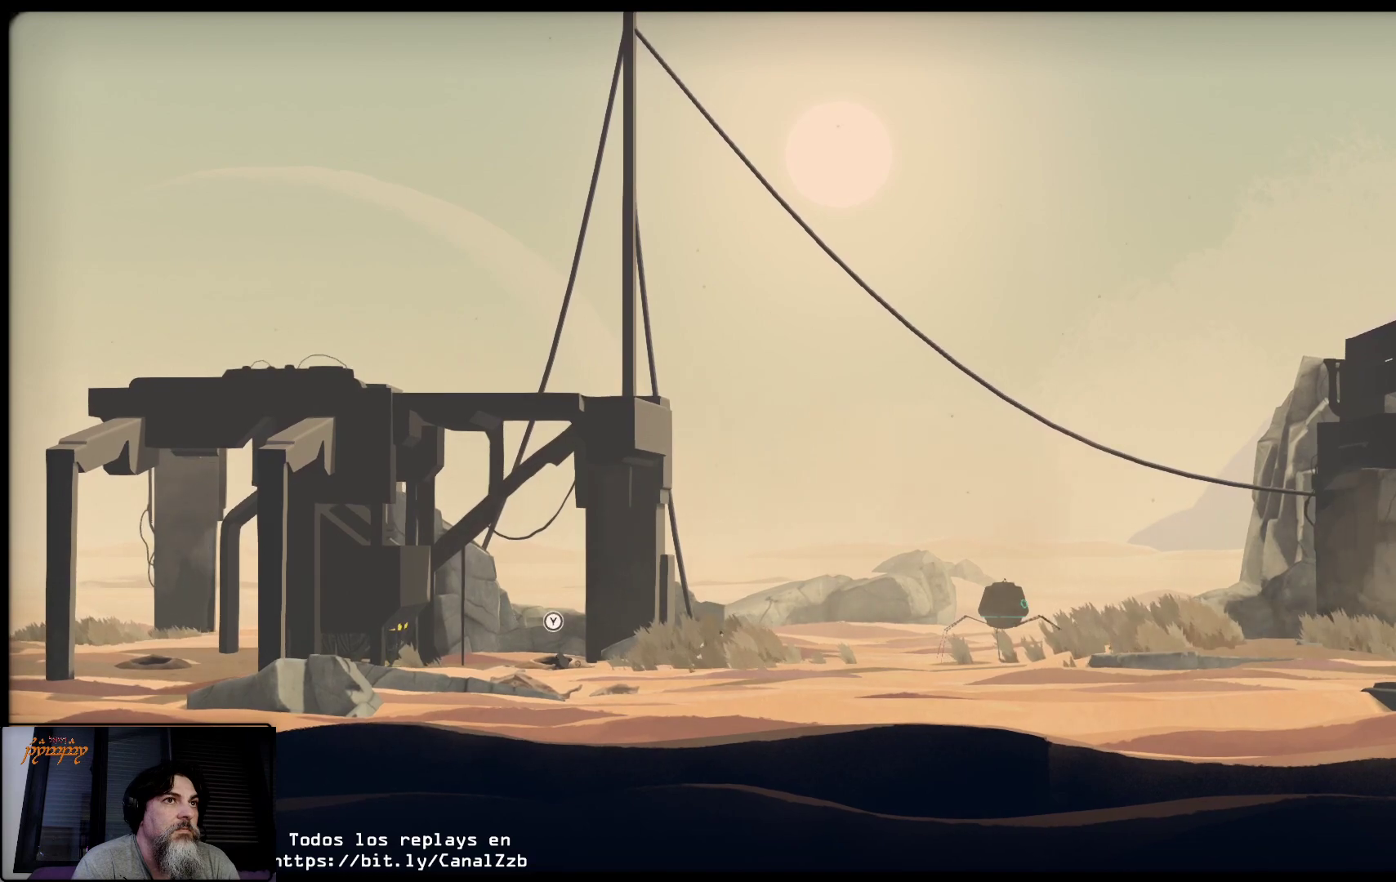
{"buttons": ["L2"], "left_stick": "center", "right_stick": "center", "events": []}
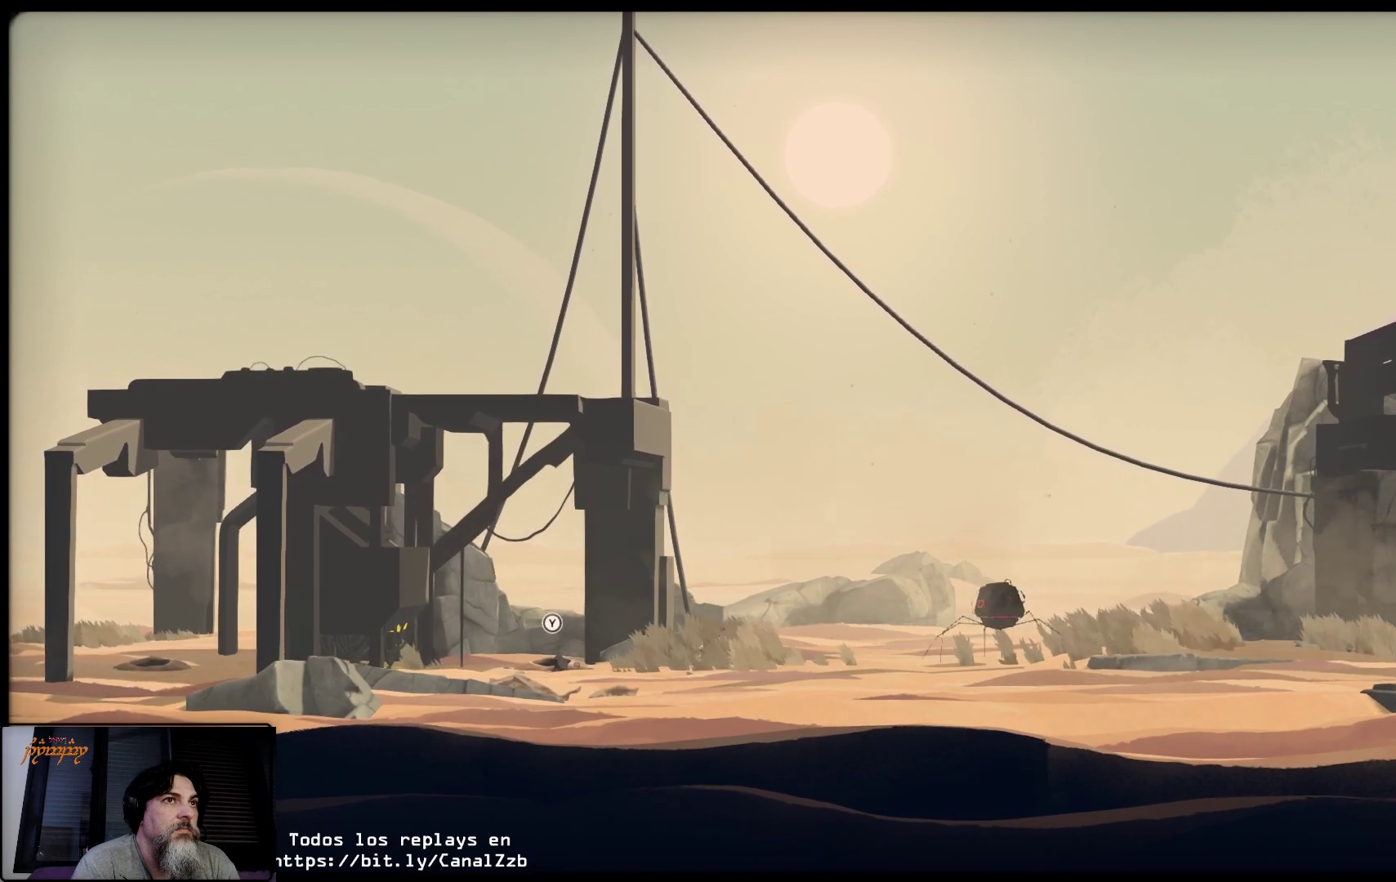
{"buttons": ["Y", "L2"], "left_stick": "center", "right_stick": "center", "events": [[450, "Y", "down"]]}
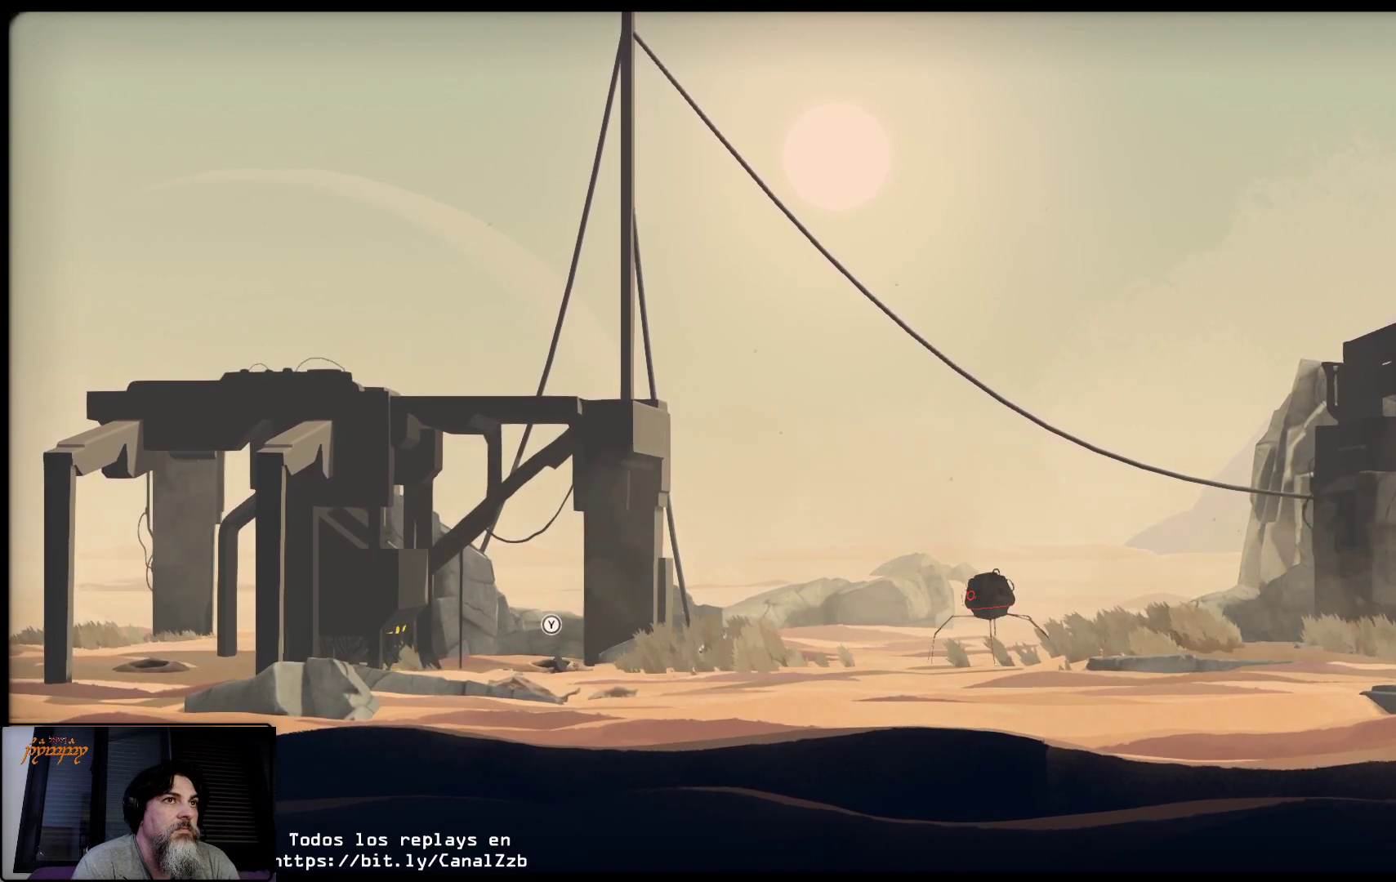
{"buttons": ["Y", "L2"], "left_stick": "center", "right_stick": "center", "events": []}
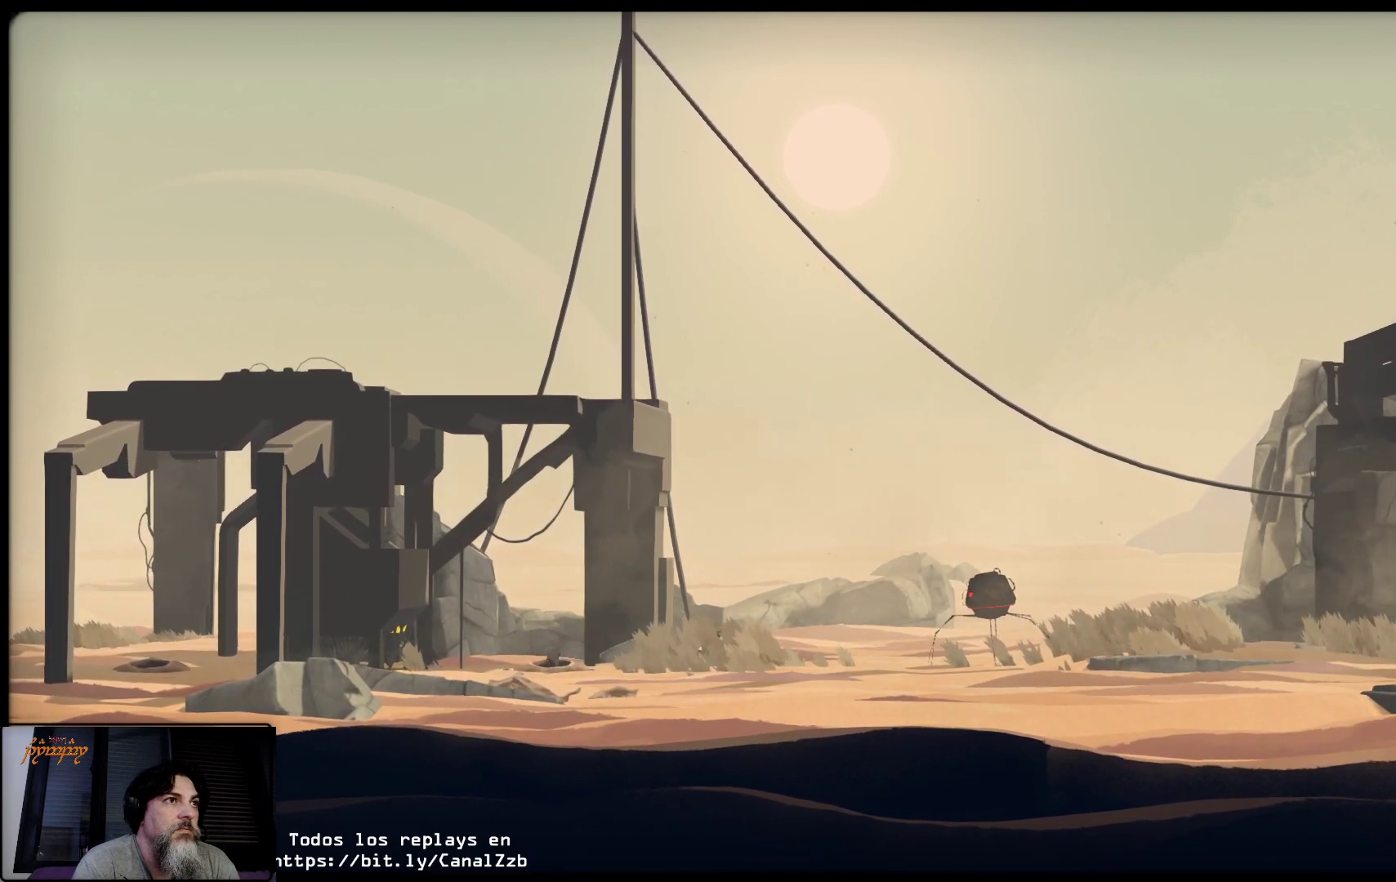
{"buttons": ["L2"], "left_stick": "center", "right_stick": "center", "events": [[117, "Y", "up"]]}
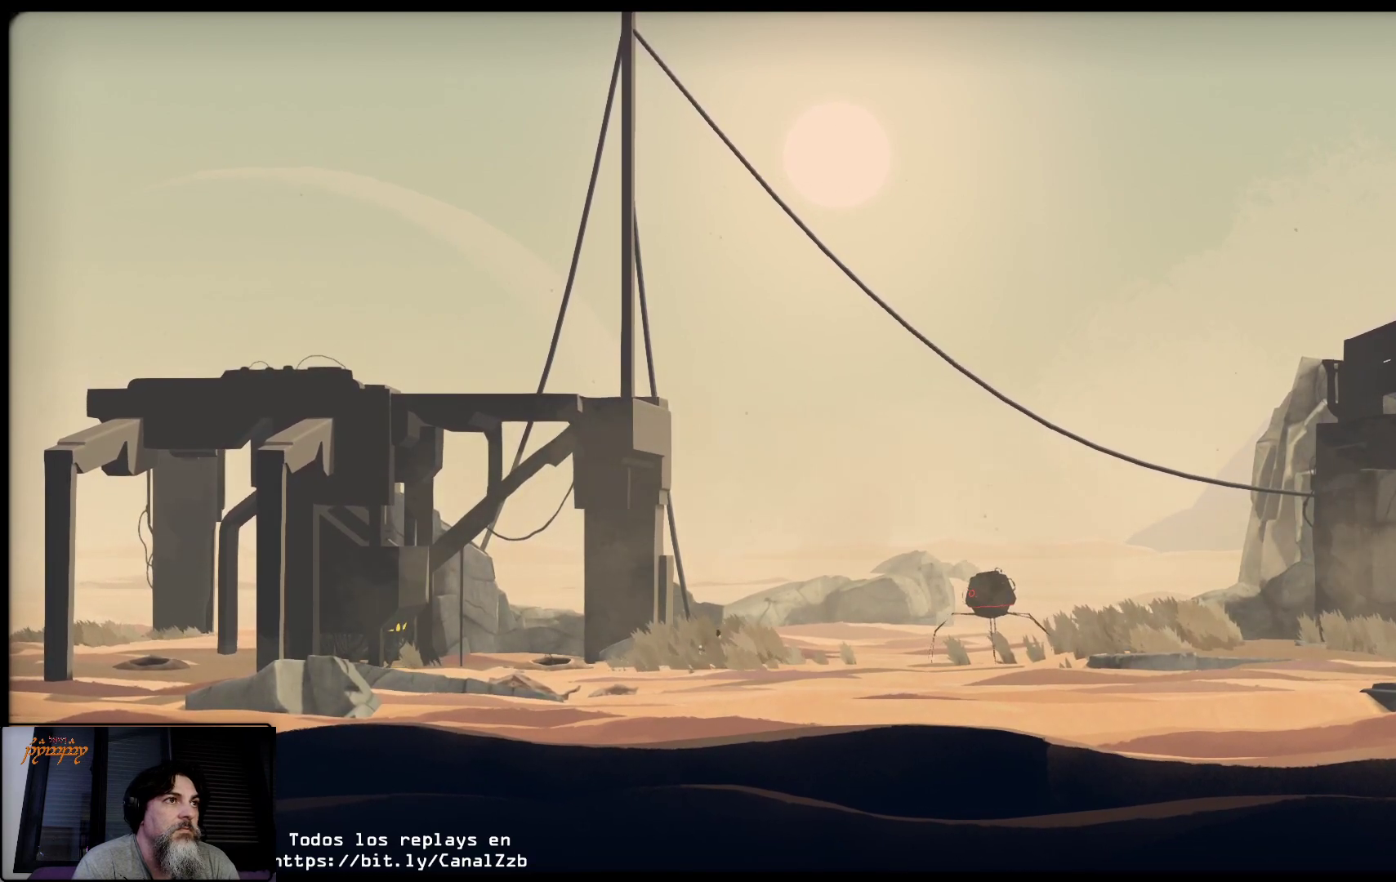
{"buttons": ["L2"], "left_stick": "center", "right_stick": "center", "events": []}
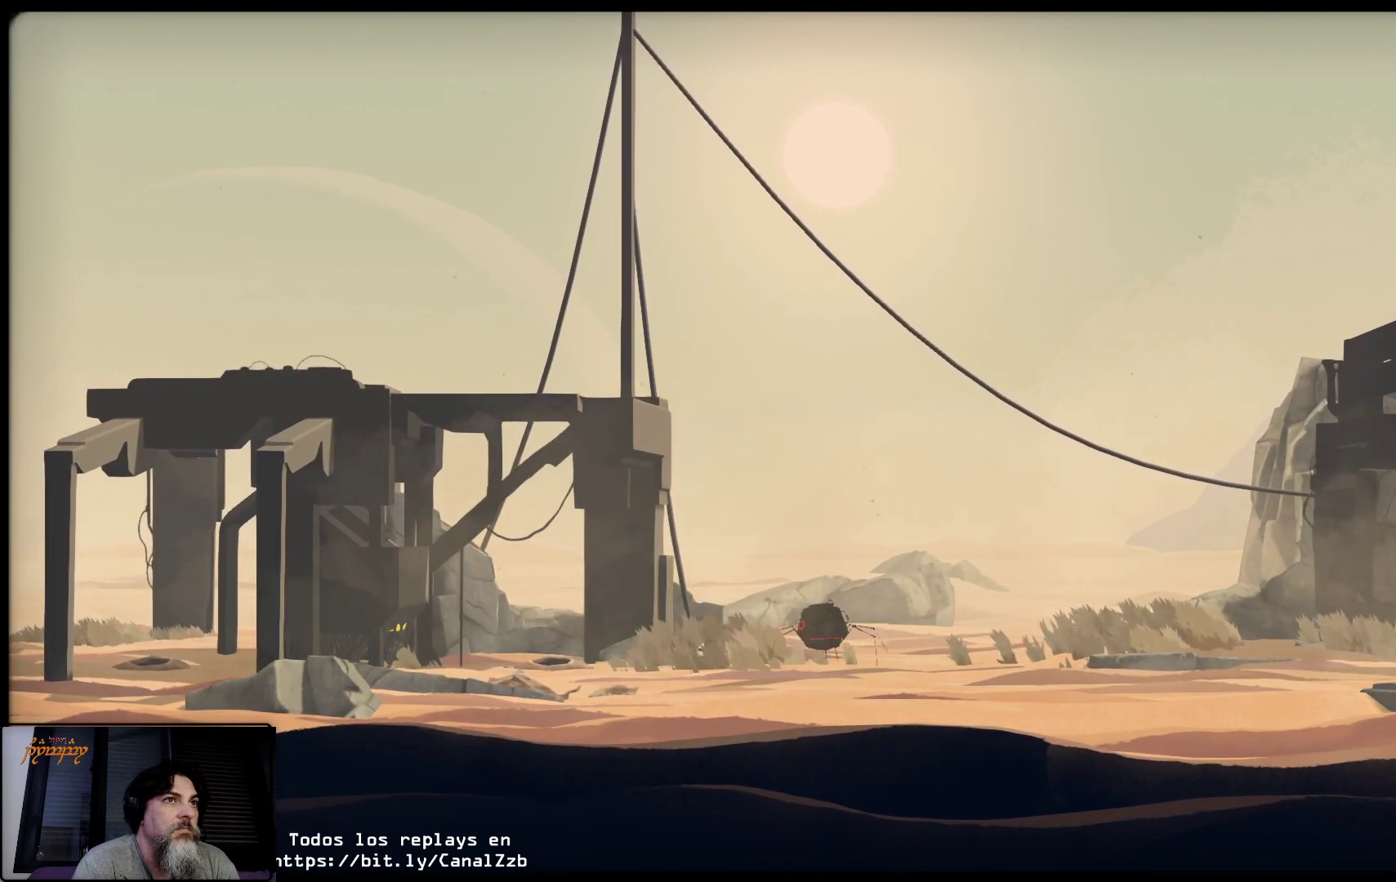
{"buttons": ["L2"], "left_stick": "right", "right_stick": "center", "events": [[500, "left_stick", "right"]]}
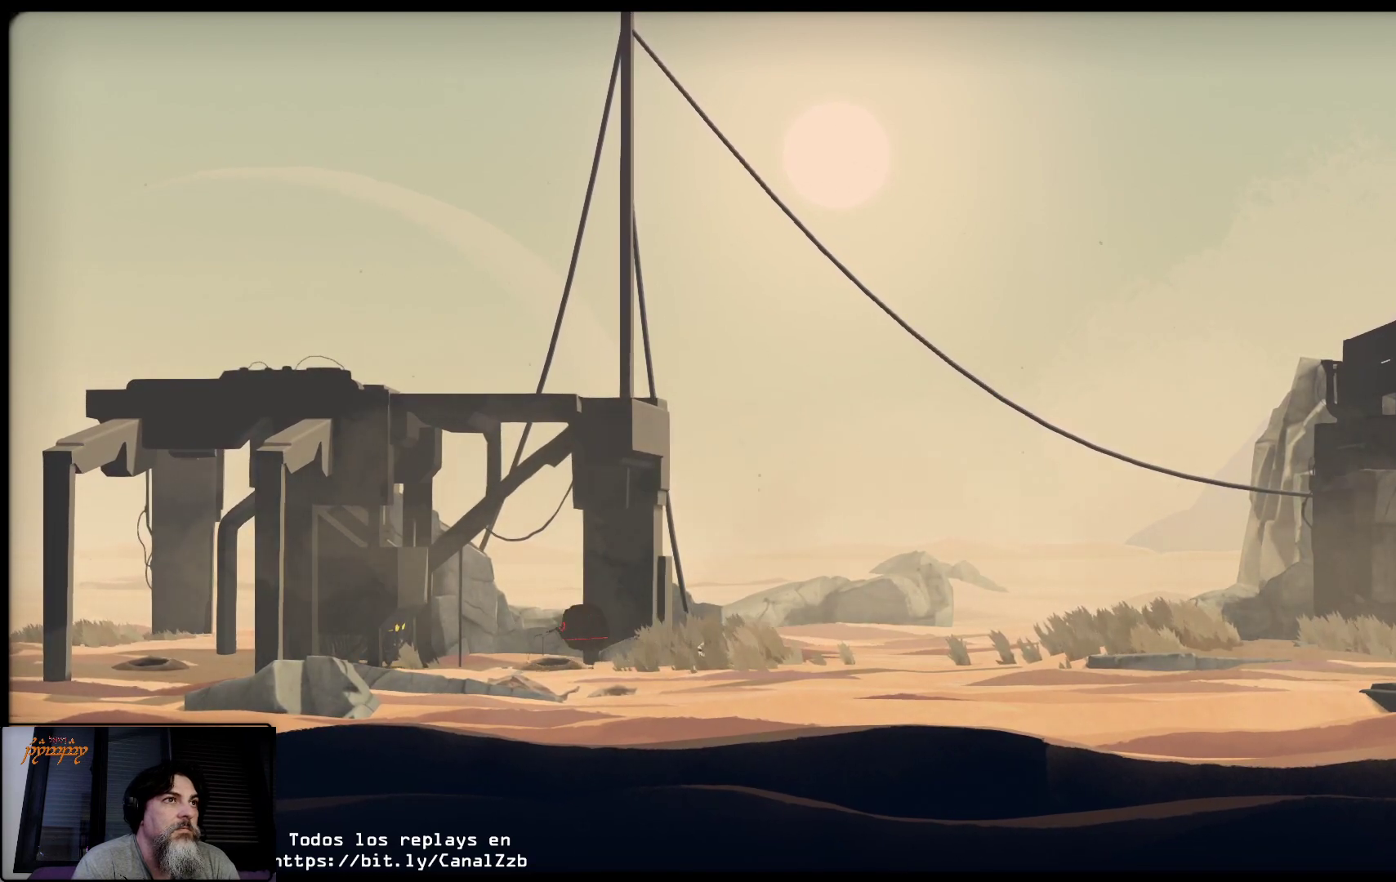
{"buttons": [], "left_stick": "right", "right_stick": "center", "events": [[150, "L2", "up"]]}
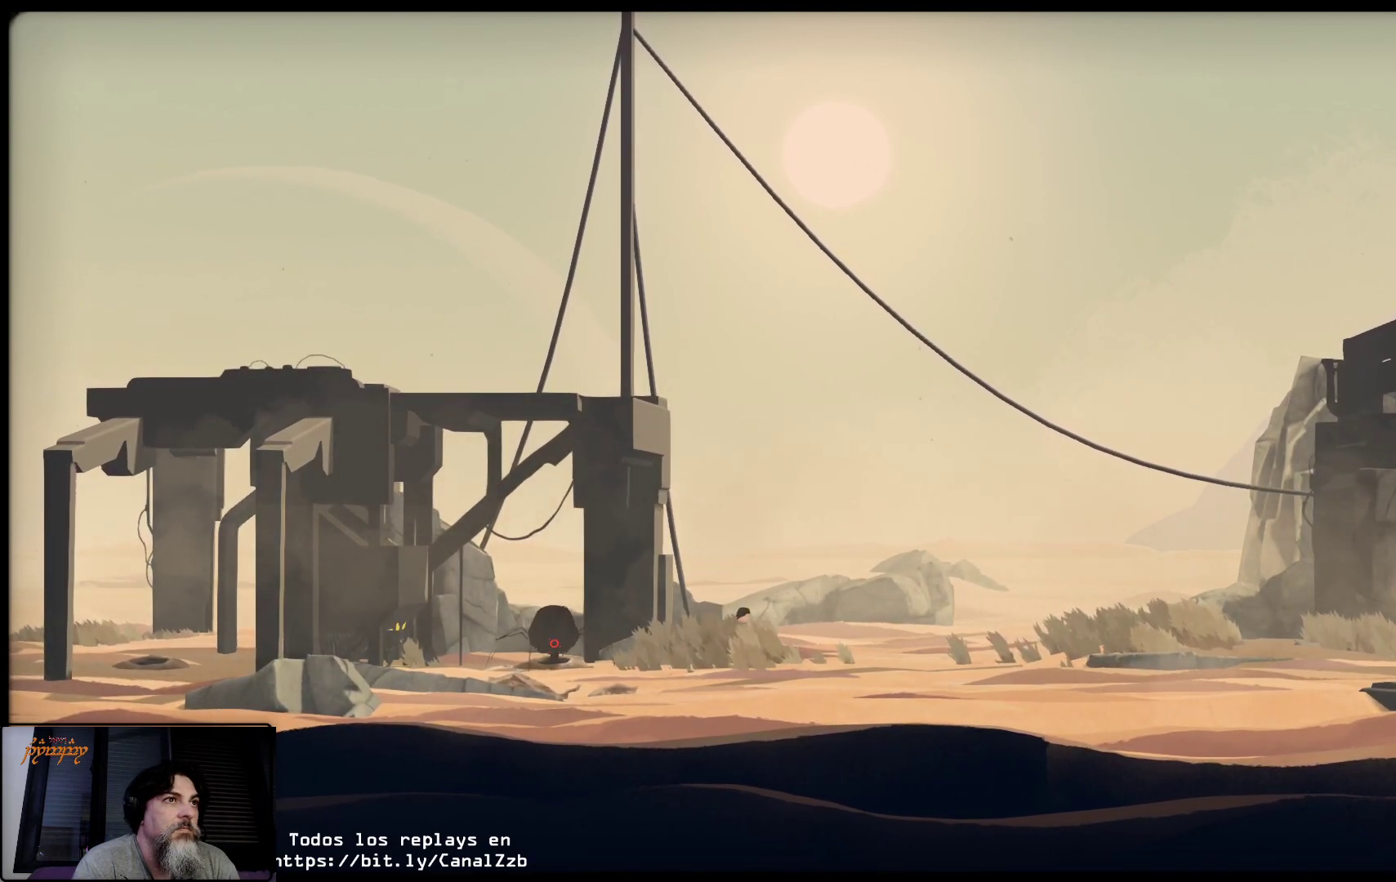
{"buttons": [], "left_stick": "right", "right_stick": "center", "events": []}
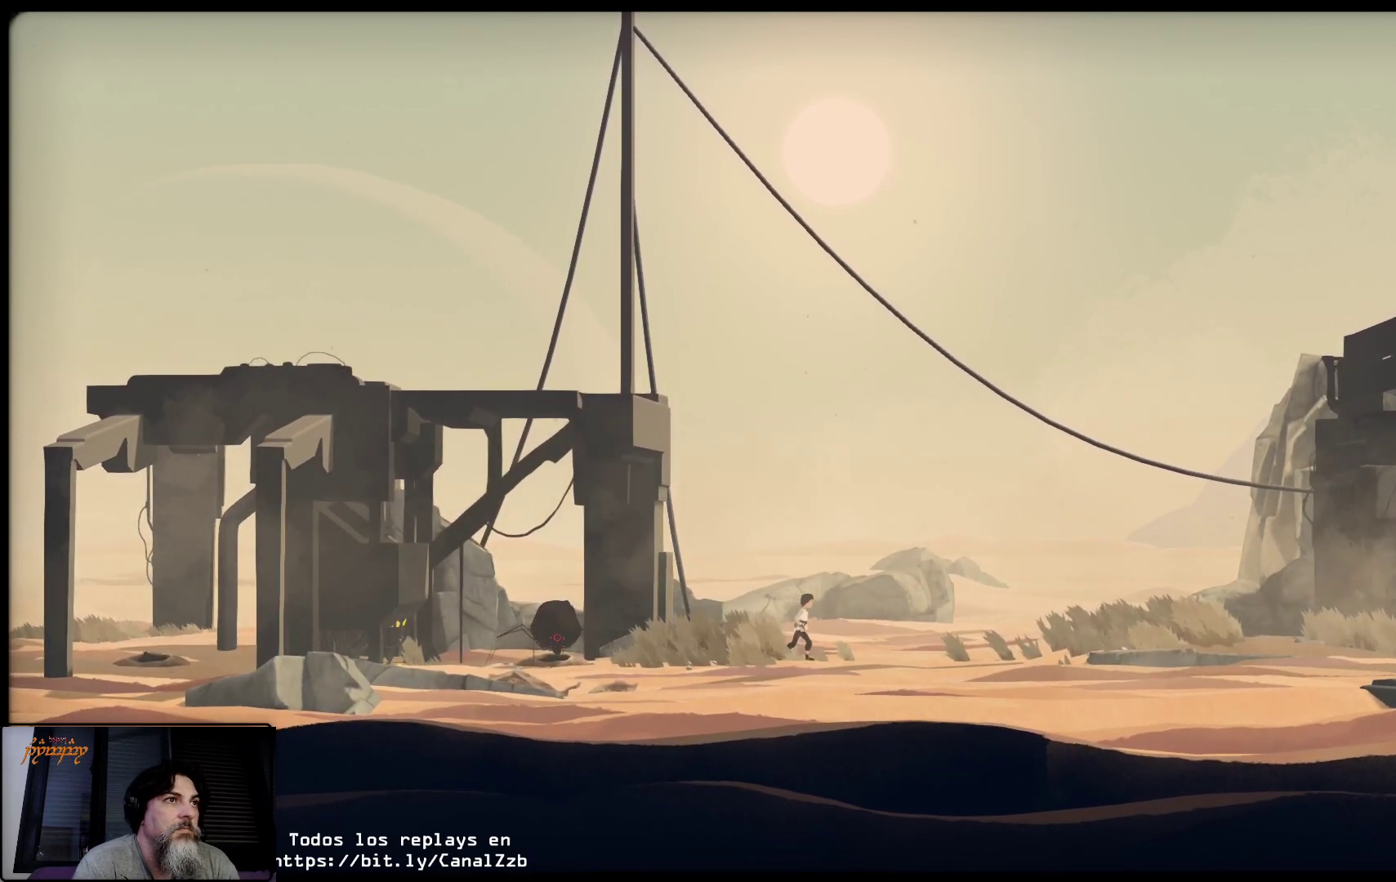
{"buttons": [], "left_stick": "right", "right_stick": "center", "events": []}
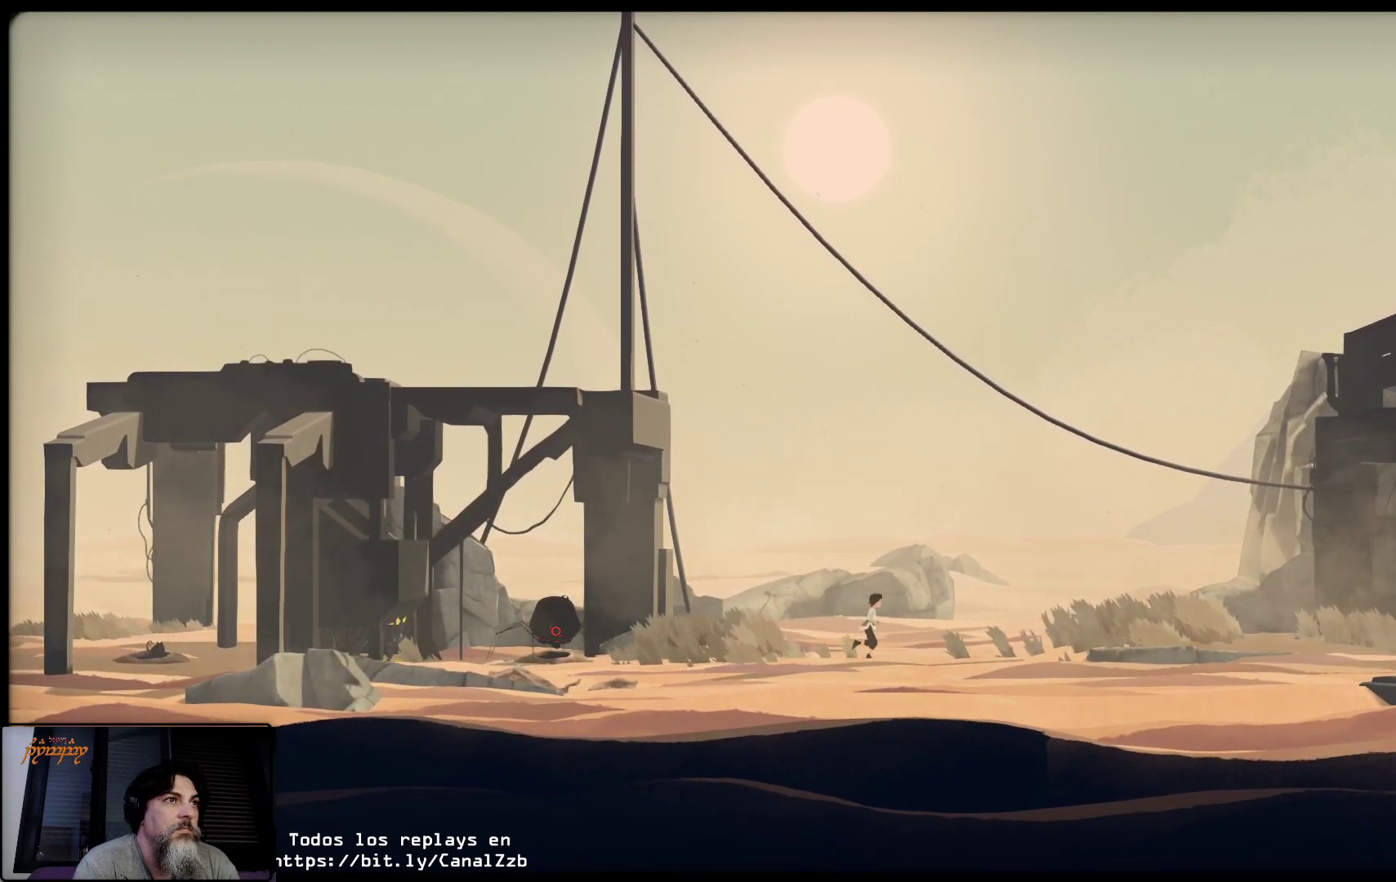
{"buttons": [], "left_stick": "right", "right_stick": "center", "events": []}
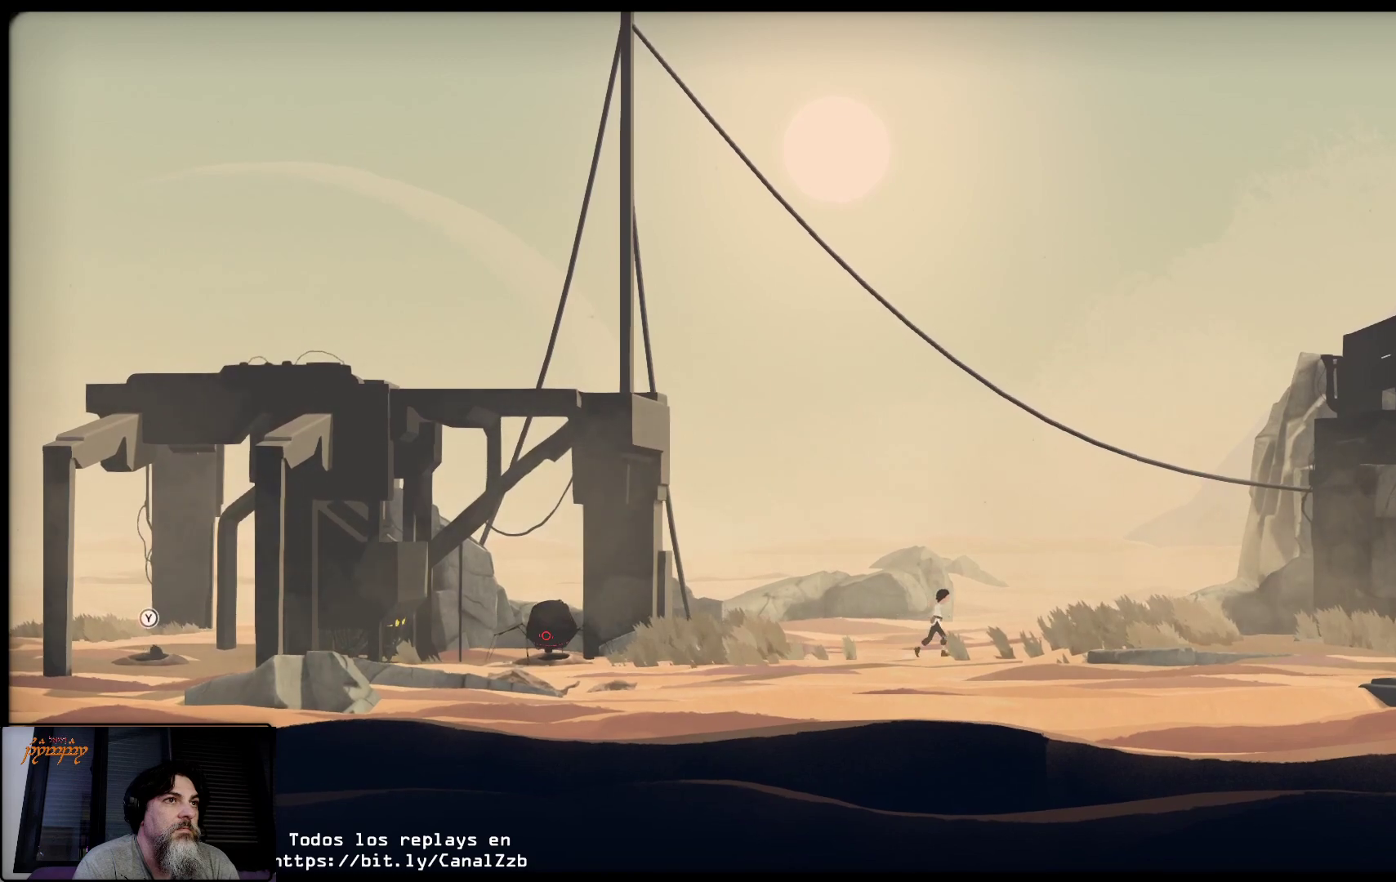
{"buttons": [], "left_stick": "right", "right_stick": "center", "events": []}
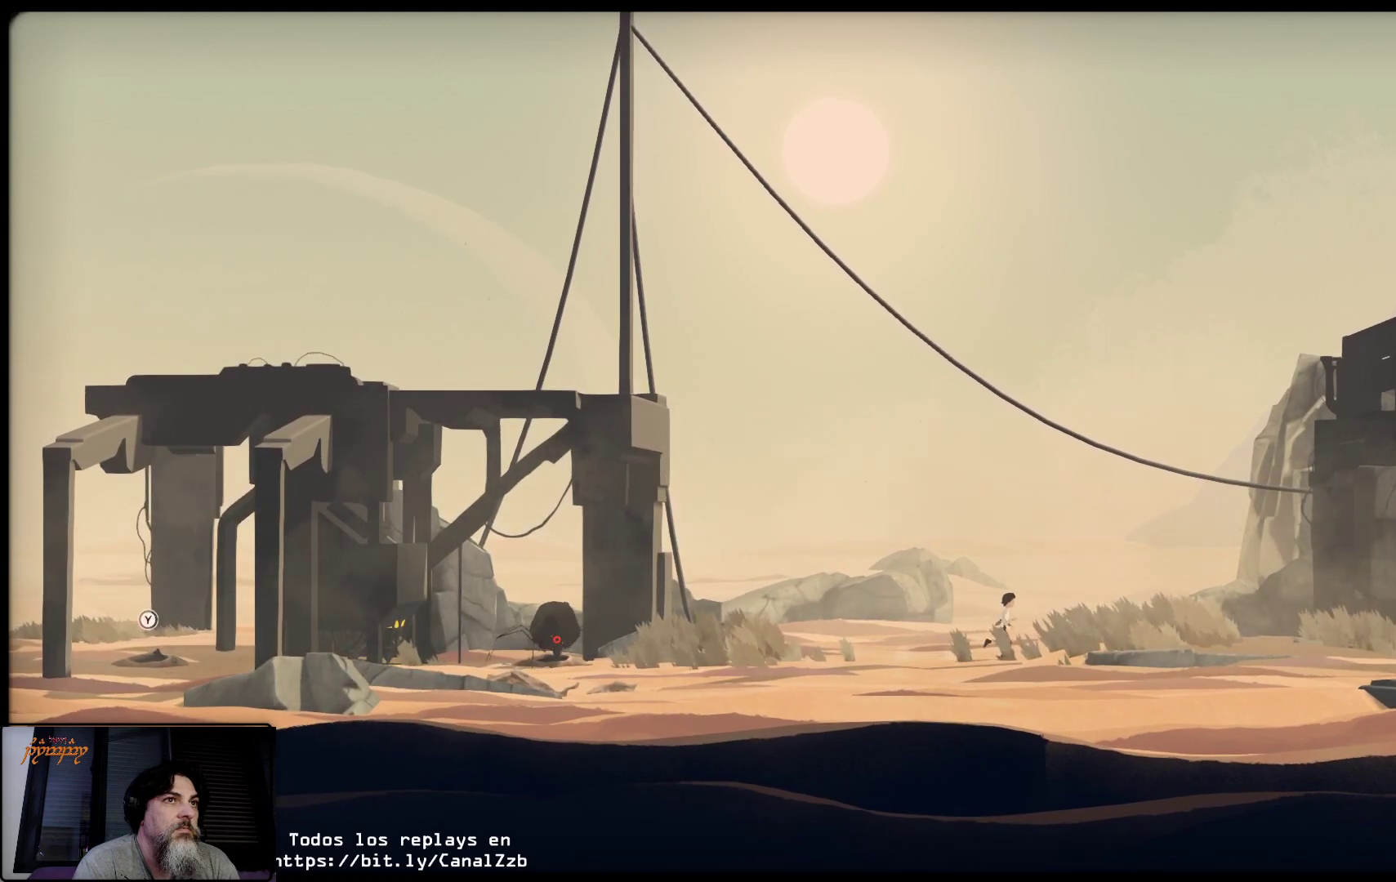
{"buttons": [], "left_stick": "right", "right_stick": "center", "events": []}
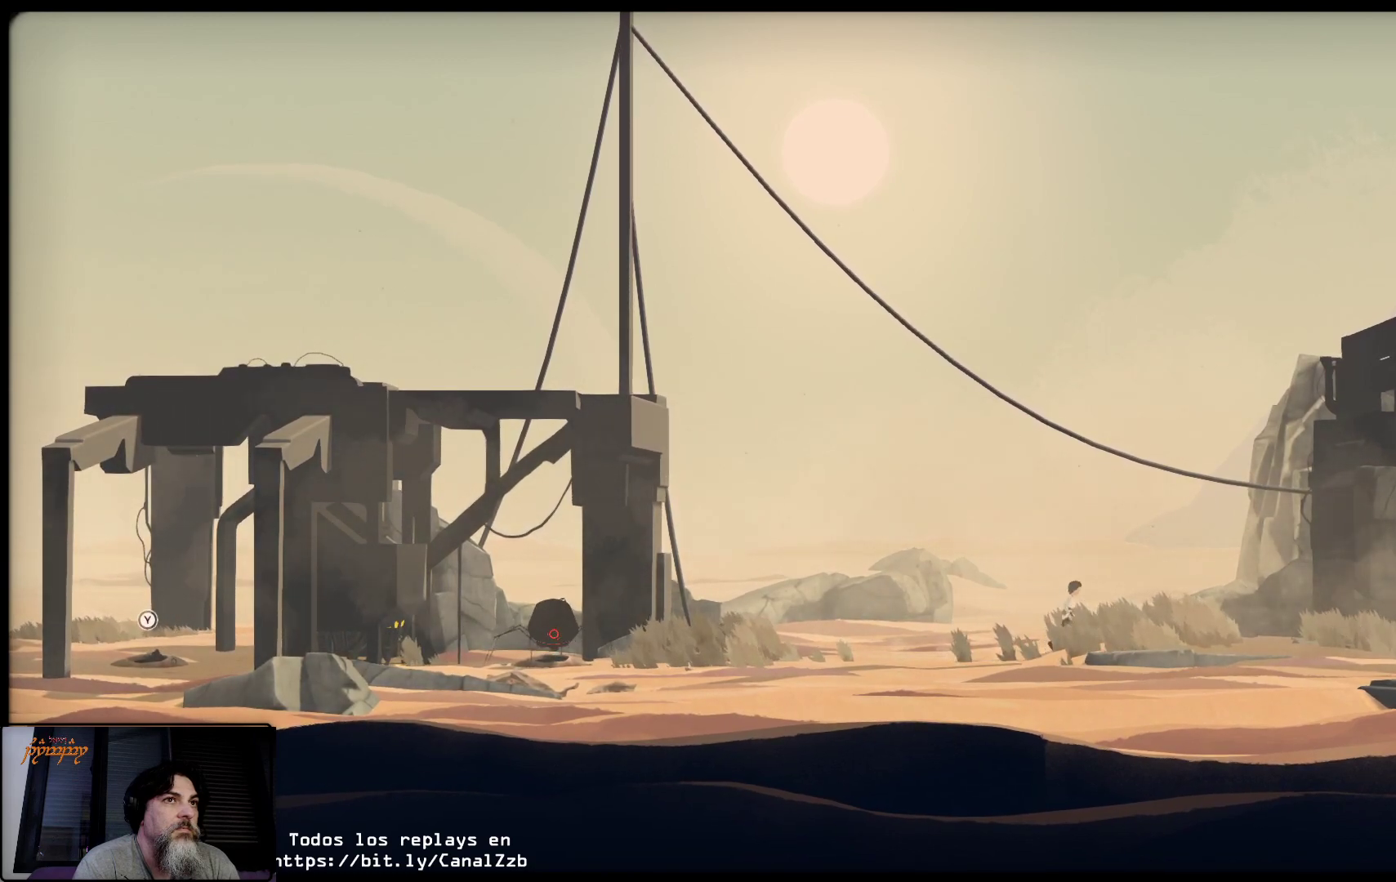
{"buttons": ["L2"], "left_stick": "right", "right_stick": "center", "events": [[317, "L2", "down"]]}
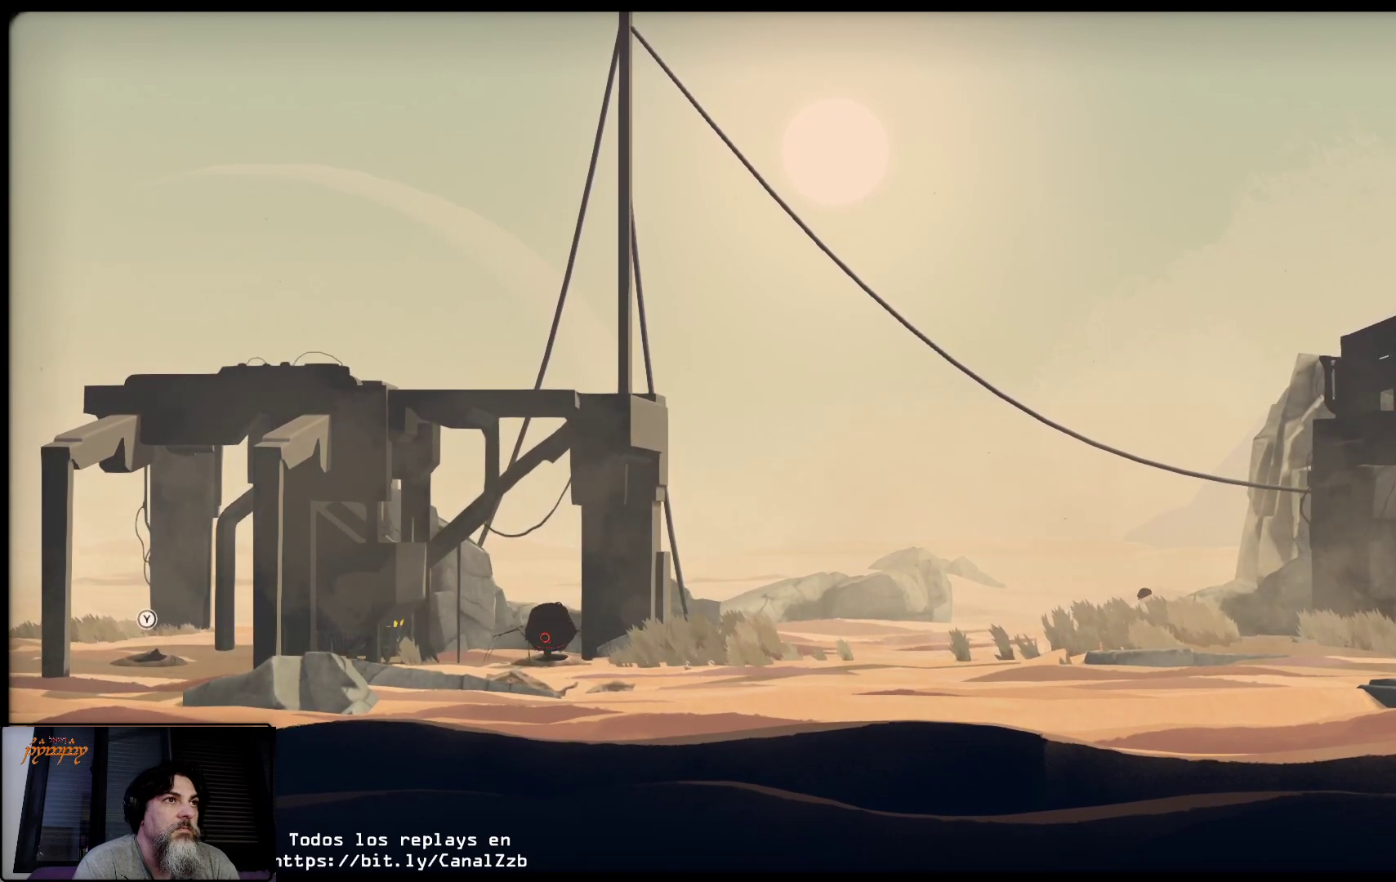
{"buttons": ["L2"], "left_stick": "center", "right_stick": "center", "events": [[167, "left_stick", "center"]]}
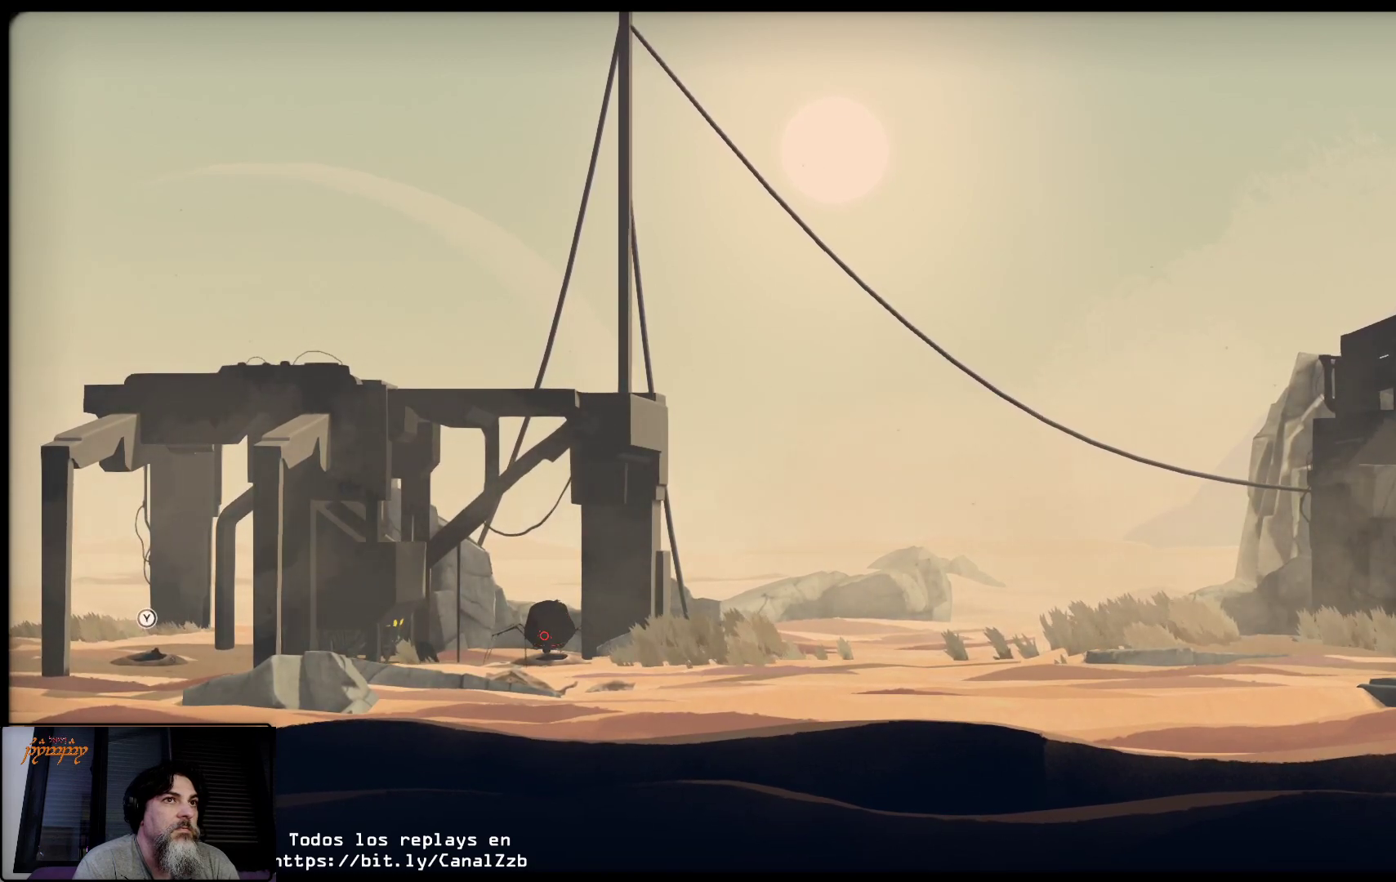
{"buttons": ["L2"], "left_stick": "right", "right_stick": "center", "events": [[50, "left_stick", "right"]]}
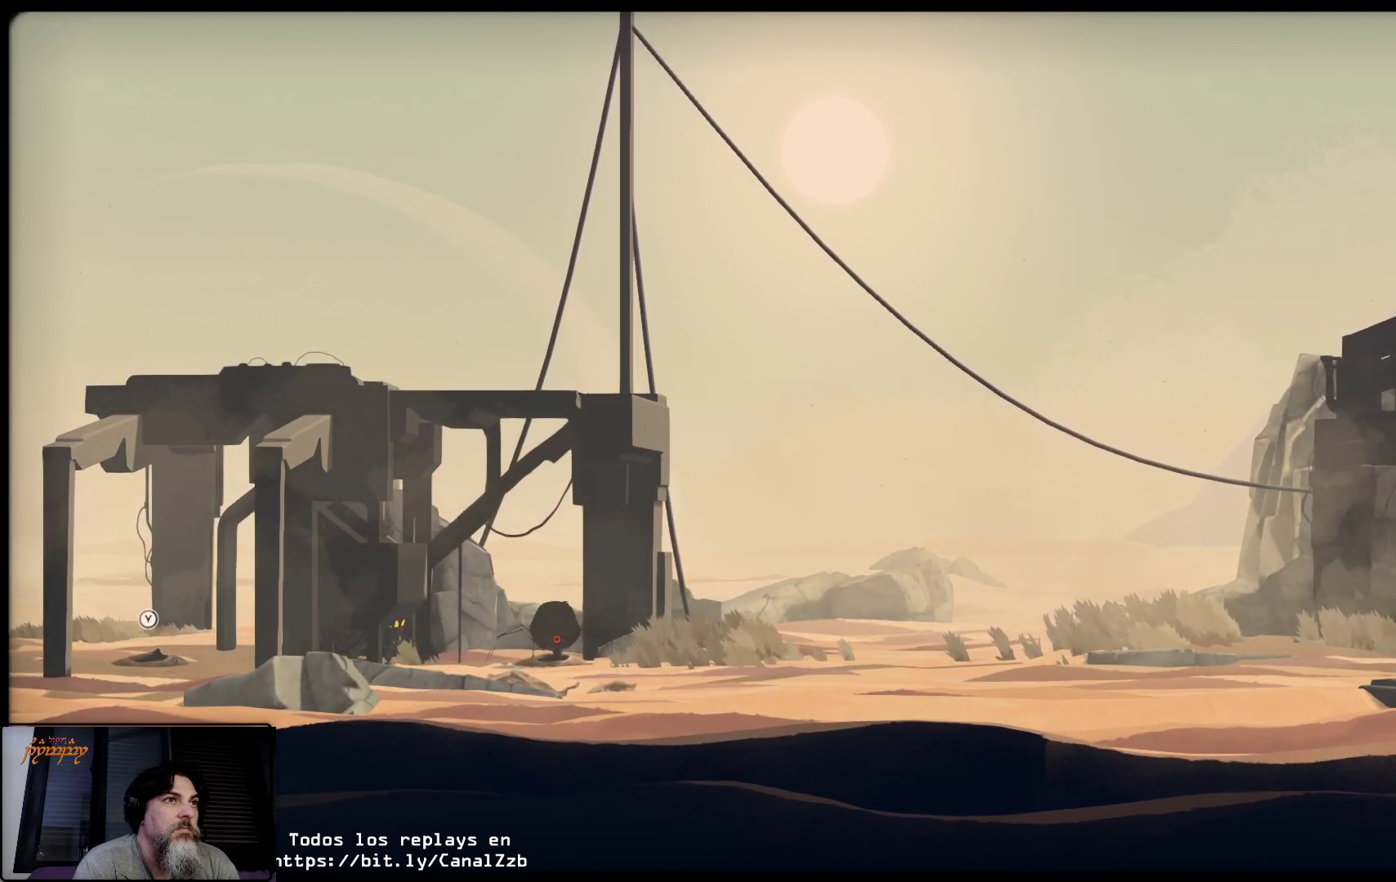
{"buttons": ["L2"], "left_stick": "right", "right_stick": "center", "events": []}